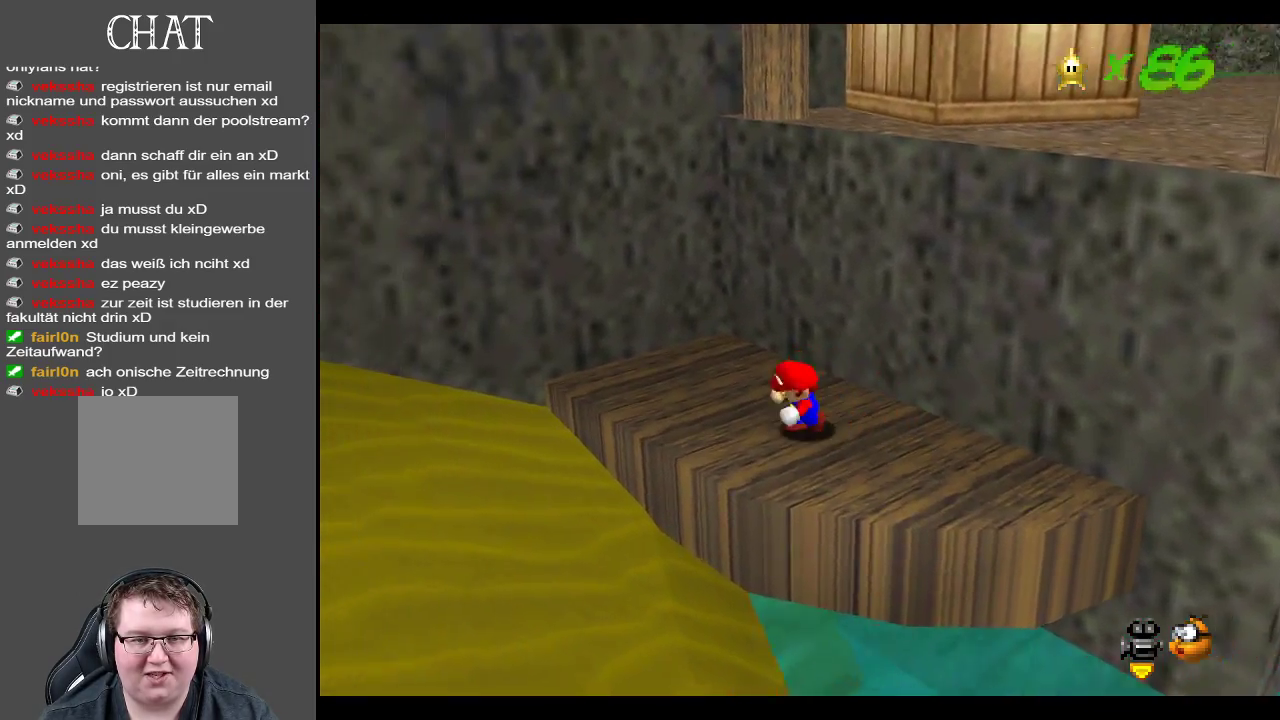
Gameplay with a controller (Xbox layout); each line is a JSON object with the inputs held at the frame after it. "events" lists button and stick changes between this image and that frame as [ms after this image, input, new state], when the widget could be followed in between. Not read: L3 R3.
{"buttons": ["A"], "left_stick": "up-right", "right_stick": "center", "events": [[83, "left_stick", "up-right"], [200, "A", "down"]]}
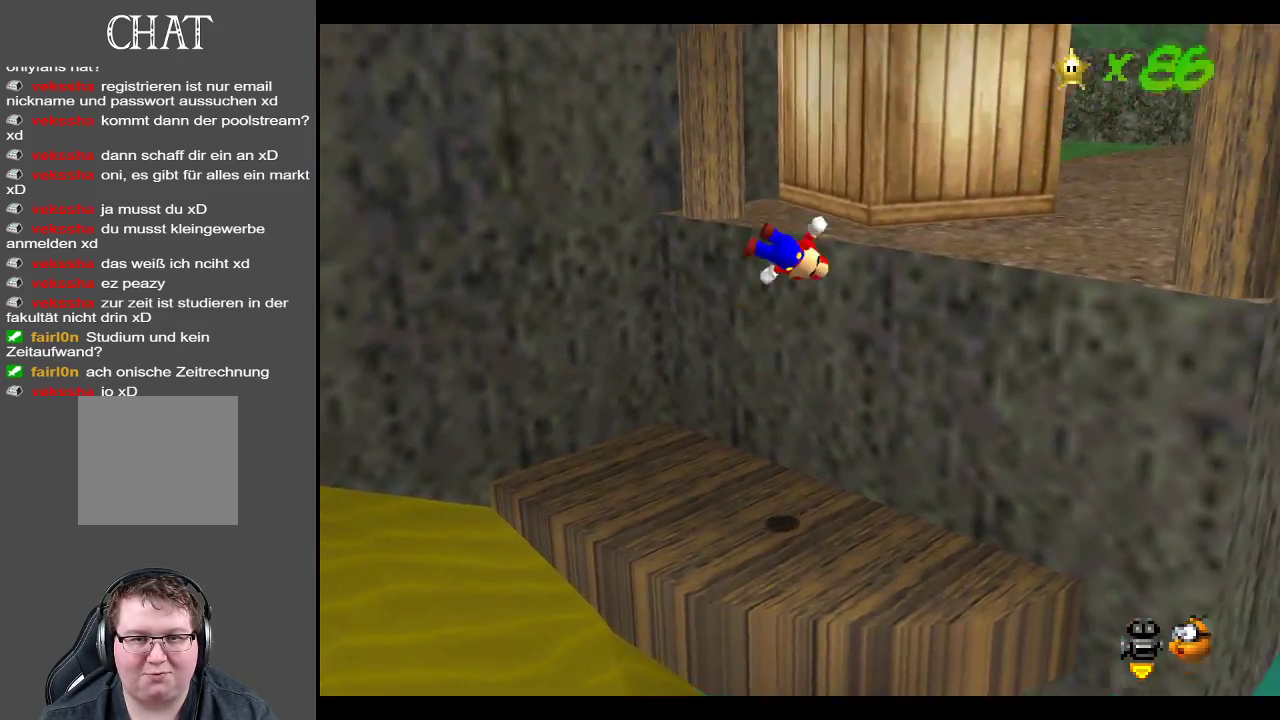
{"buttons": [], "left_stick": "center", "right_stick": "center", "events": [[183, "A", "up"], [350, "Y", "down"], [367, "left_stick", "center"], [483, "Y", "up"]]}
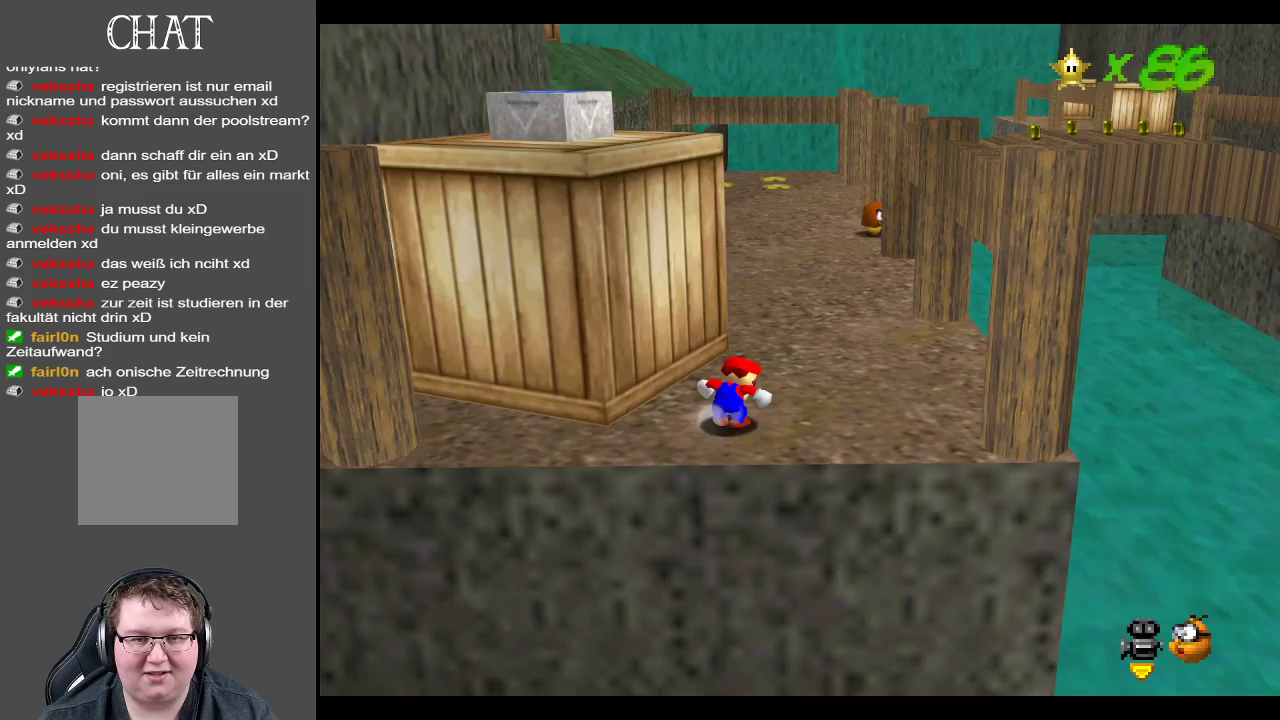
{"buttons": [], "left_stick": "up", "right_stick": "center", "events": [[300, "left_stick", "up"], [367, "A", "down"], [400, "A", "up"]]}
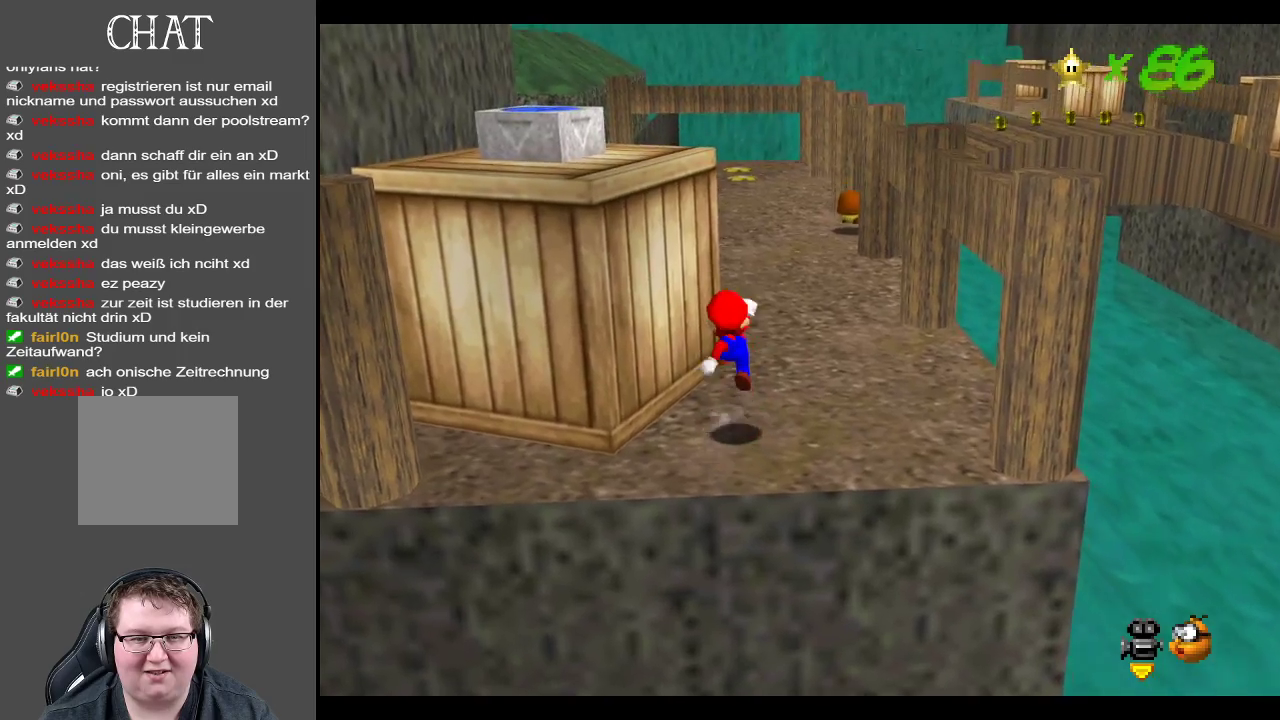
{"buttons": [], "left_stick": "right", "right_stick": "center", "events": [[300, "left_stick", "up-right"], [450, "left_stick", "right"]]}
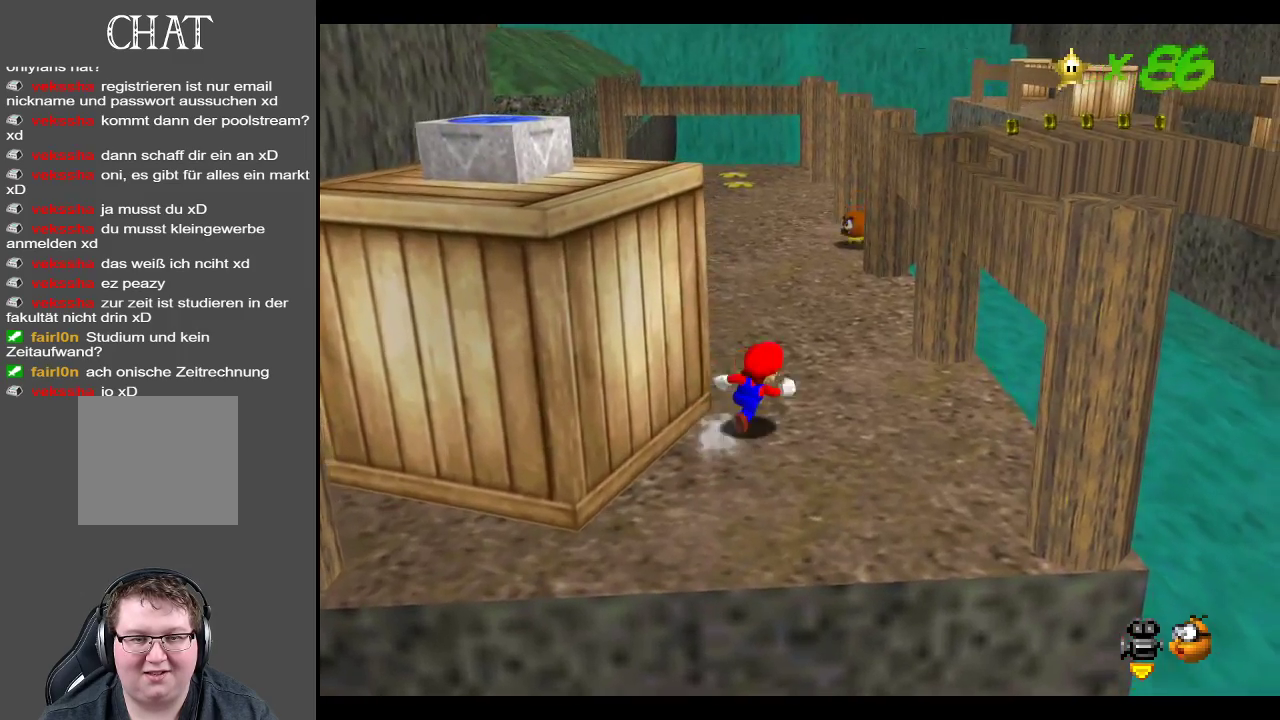
{"buttons": ["A"], "left_stick": "left", "right_stick": "center", "events": [[183, "left_stick", "left"], [317, "A", "down"]]}
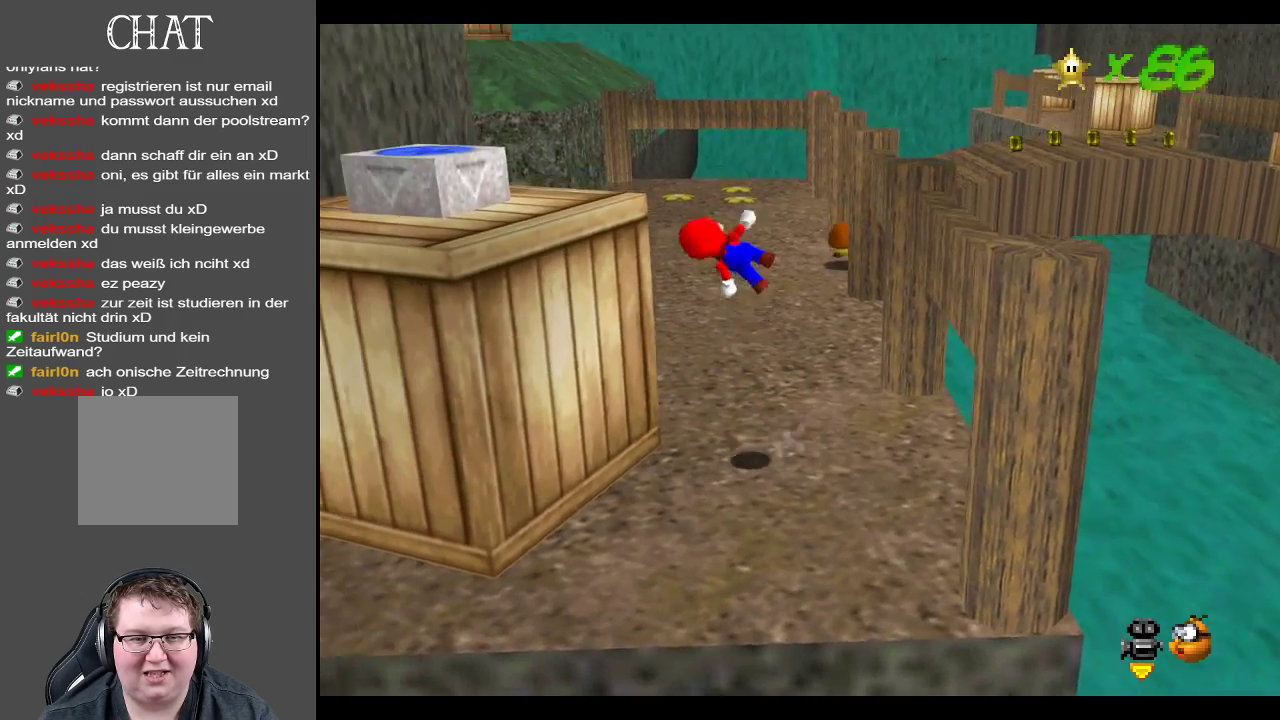
{"buttons": [], "left_stick": "down-right", "right_stick": "center", "events": [[283, "left_stick", "down"], [317, "A", "up"], [333, "left_stick", "down-right"]]}
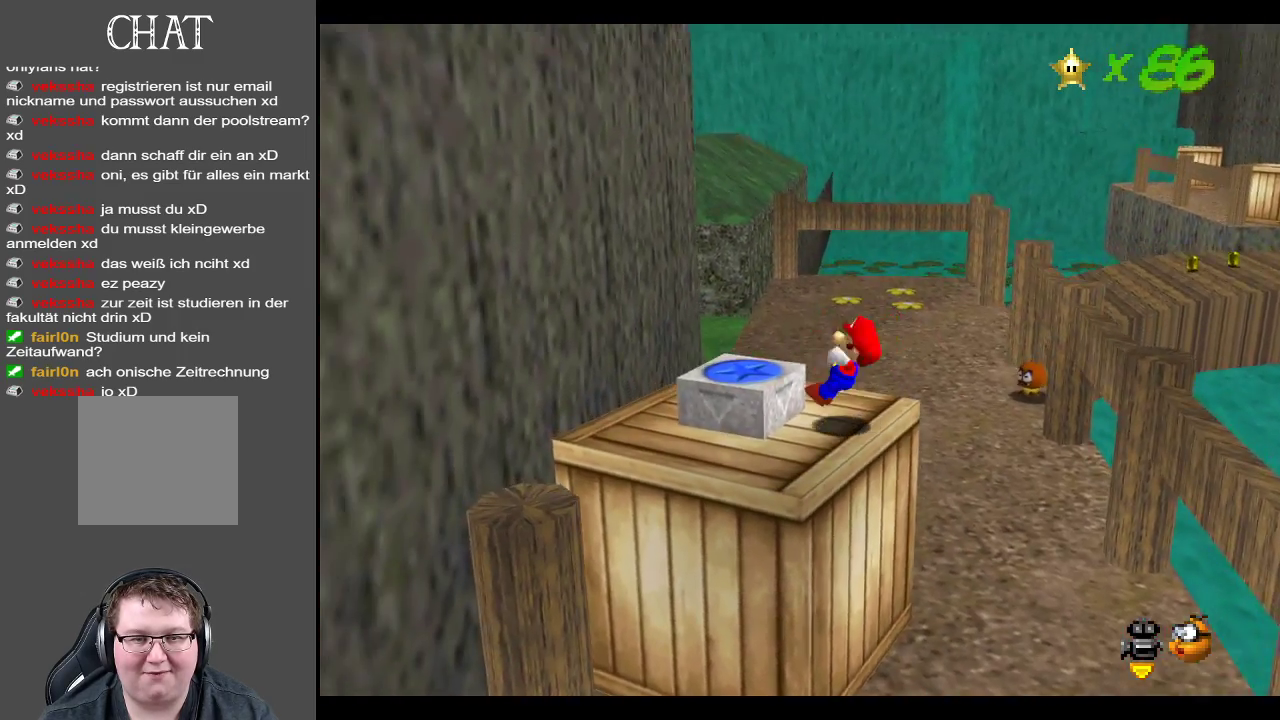
{"buttons": [], "left_stick": "center", "right_stick": "center", "events": [[33, "left_stick", "center"]]}
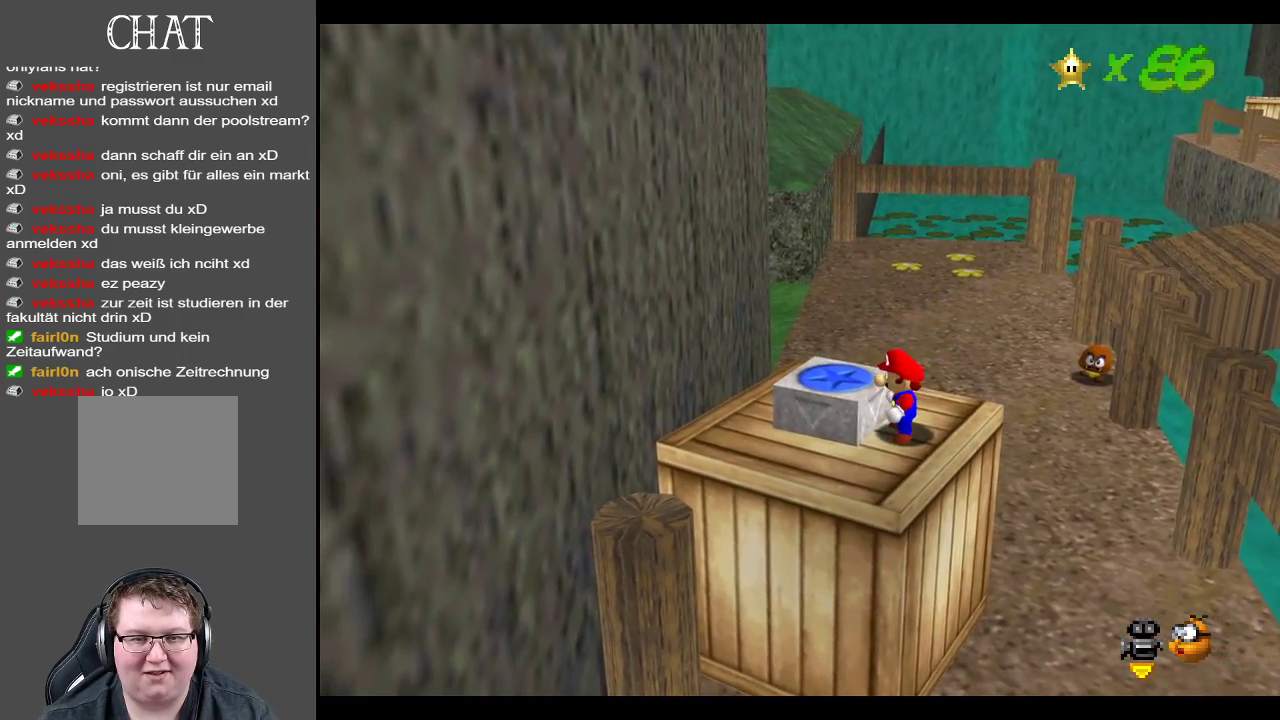
{"buttons": [], "left_stick": "center", "right_stick": "center", "events": []}
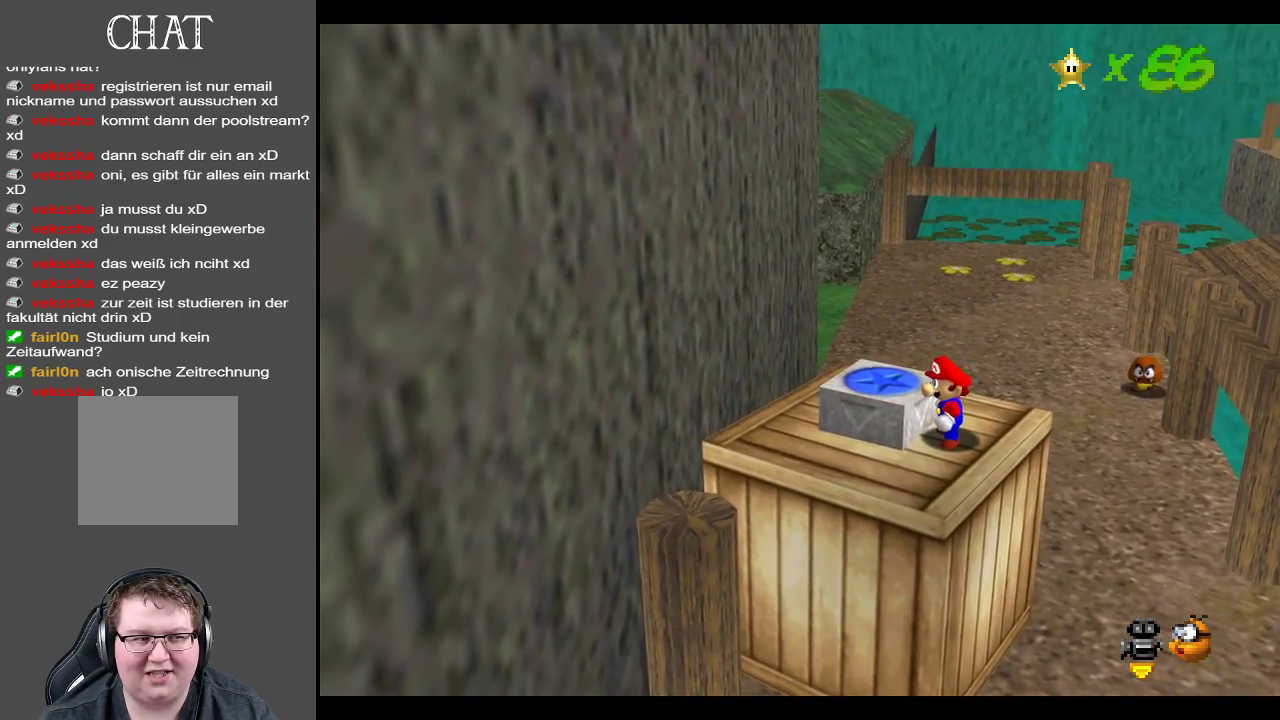
{"buttons": [], "left_stick": "center", "right_stick": "center", "events": [[17, "left_stick", "down"], [317, "left_stick", "center"]]}
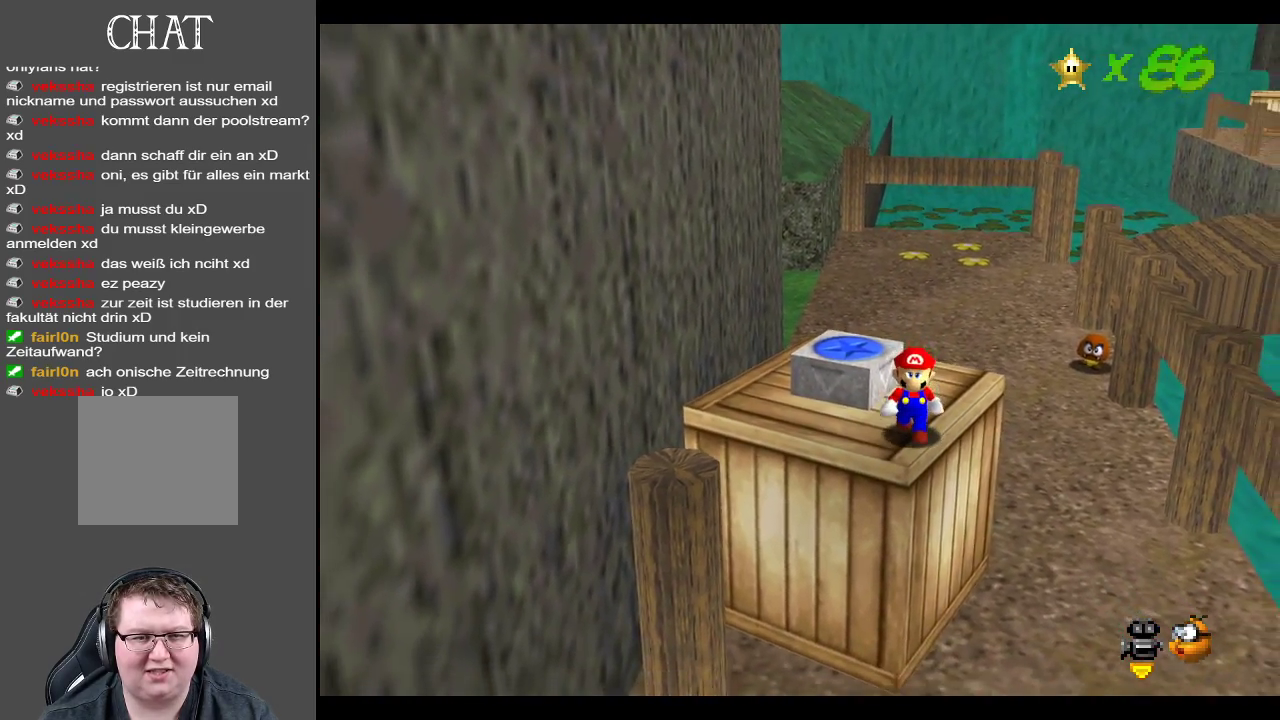
{"buttons": [], "left_stick": "center", "right_stick": "center", "events": []}
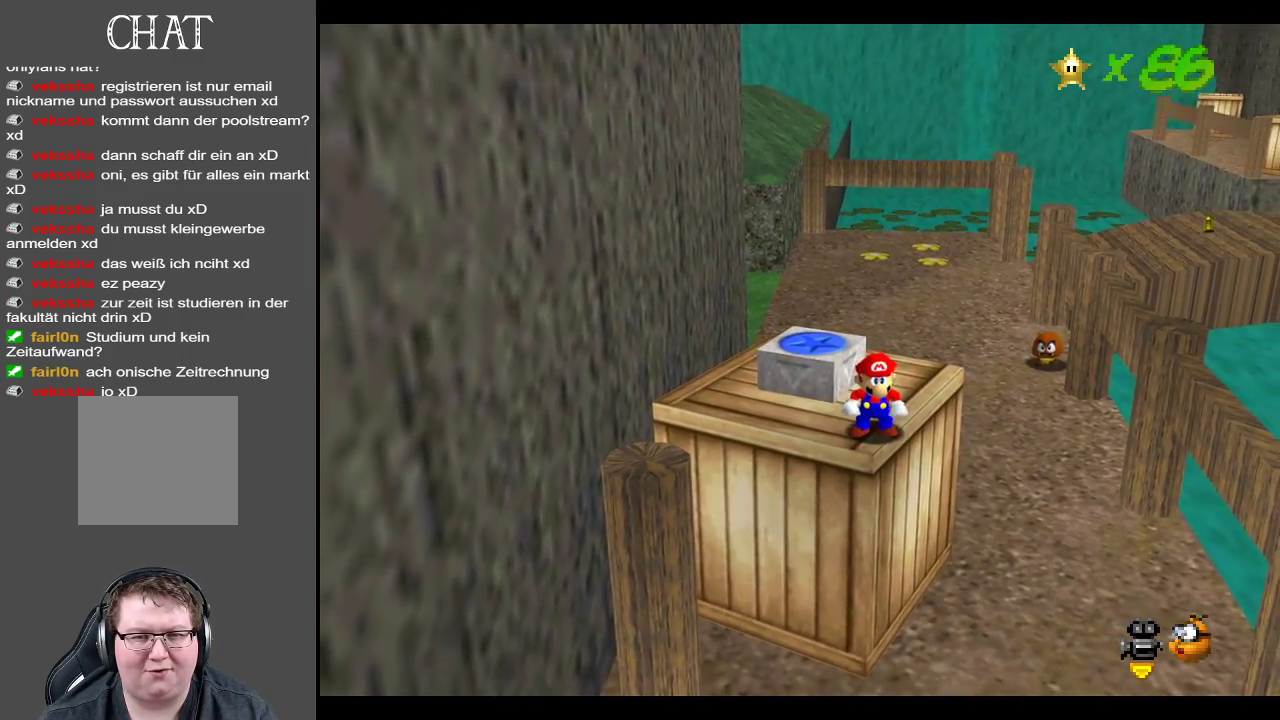
{"buttons": [], "left_stick": "center", "right_stick": "center", "events": [[17, "left_stick", "up"], [433, "left_stick", "center"]]}
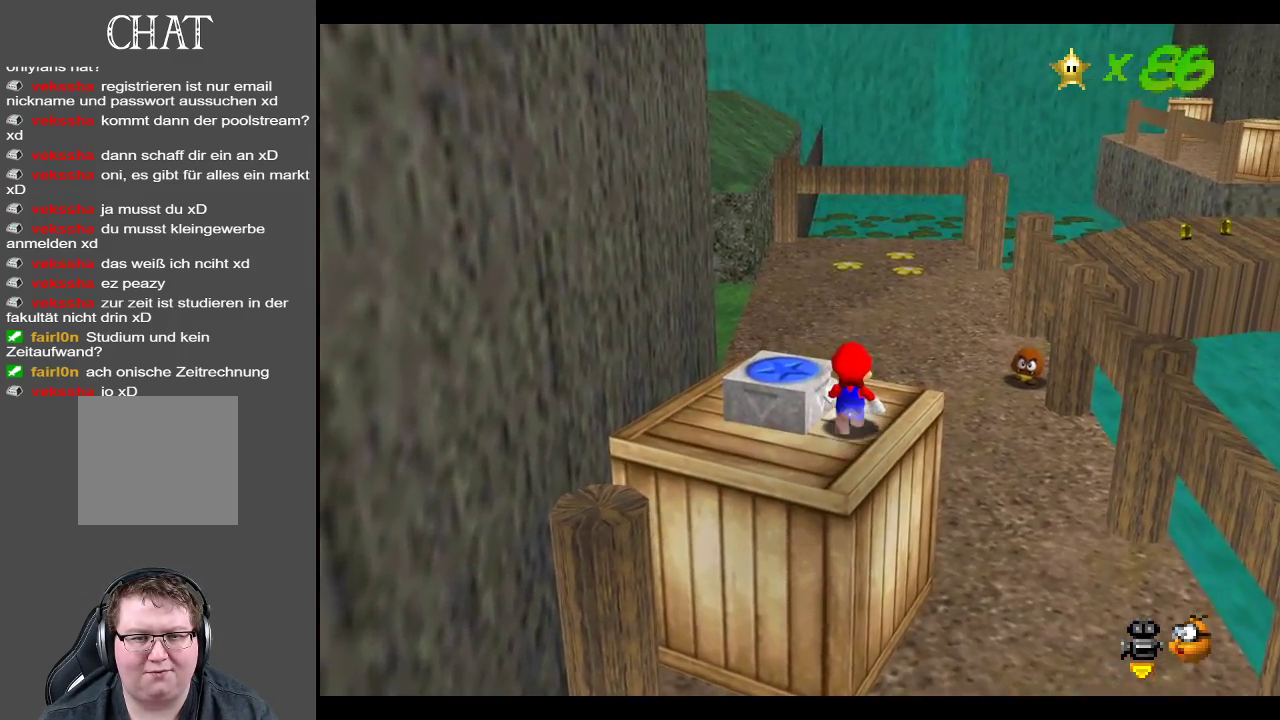
{"buttons": [], "left_stick": "center", "right_stick": "center", "events": []}
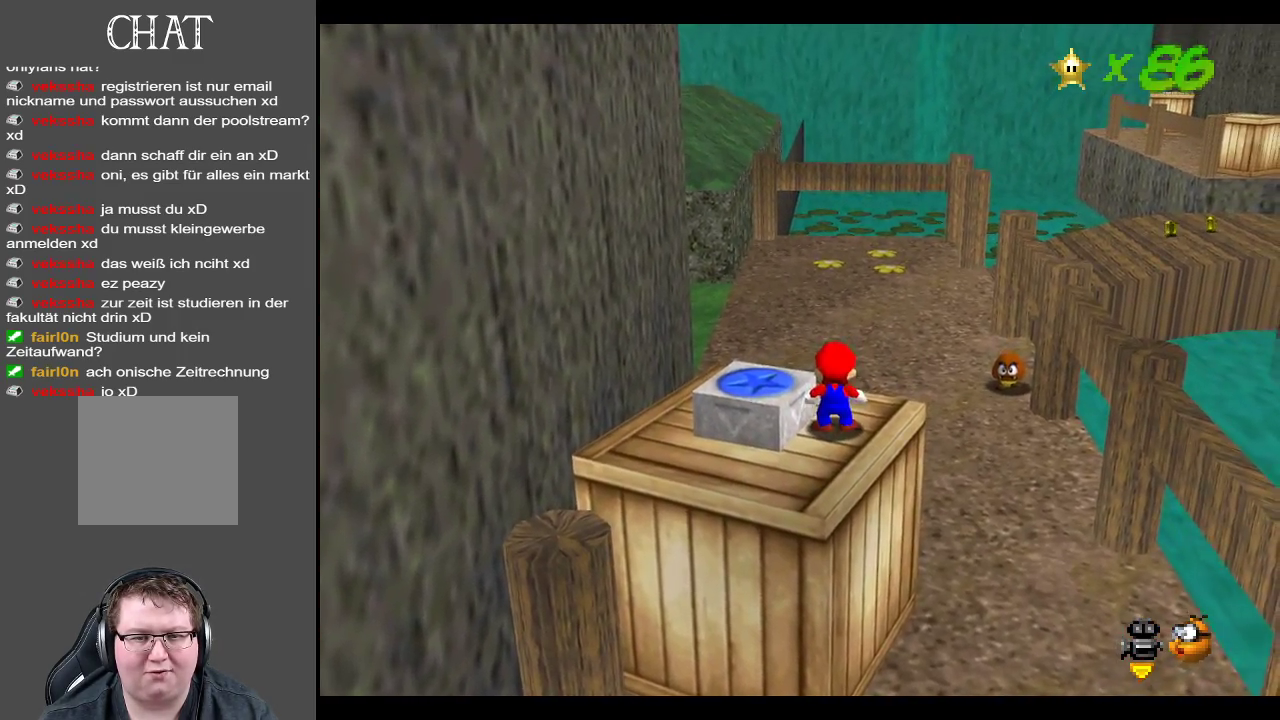
{"buttons": [], "left_stick": "left", "right_stick": "center", "events": [[283, "A", "down"], [333, "left_stick", "left"], [417, "A", "up"]]}
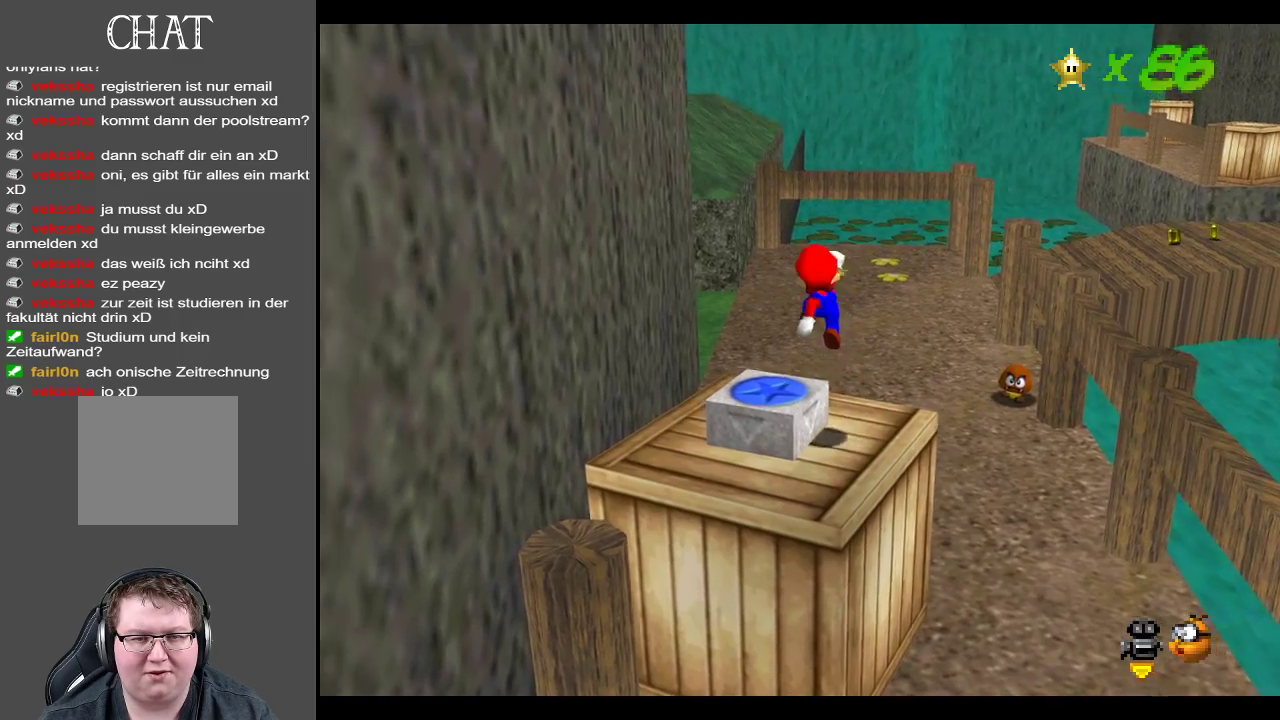
{"buttons": ["L2"], "left_stick": "center", "right_stick": "center", "events": [[200, "left_stick", "center"], [317, "A", "down"], [433, "A", "up"], [500, "L2", "down"]]}
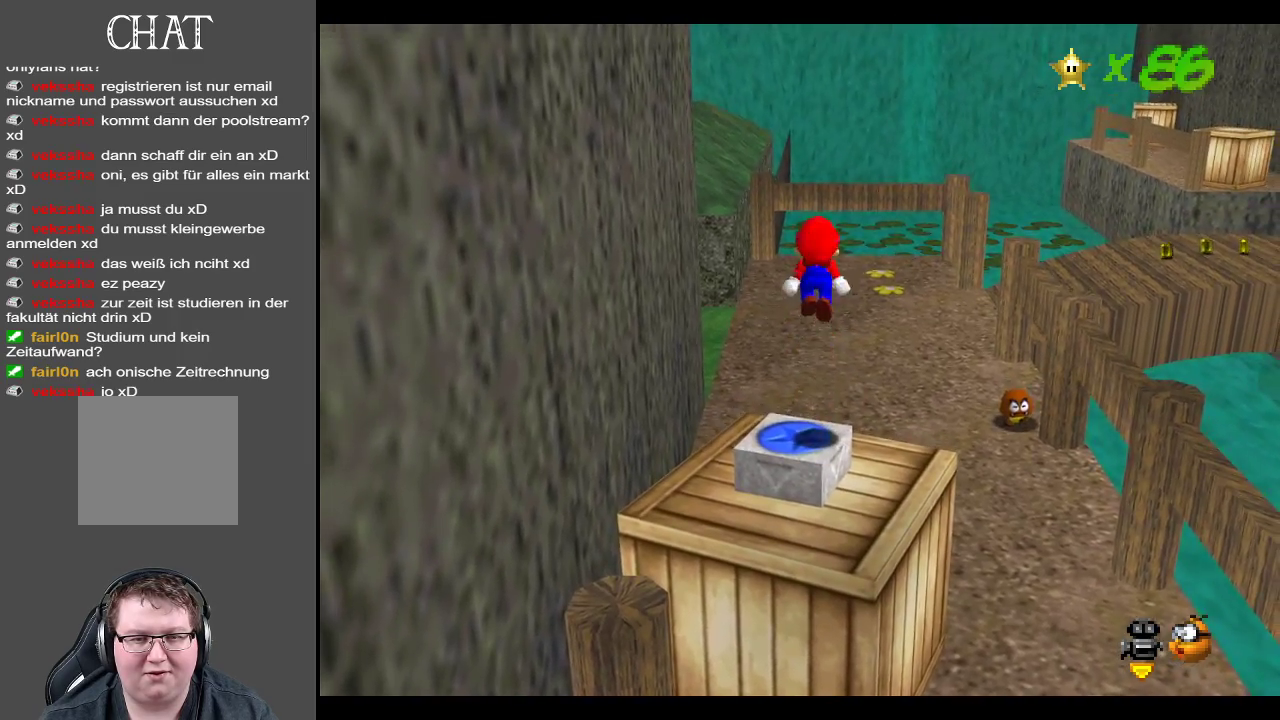
{"buttons": [], "left_stick": "center", "right_stick": "center", "events": [[200, "L2", "up"]]}
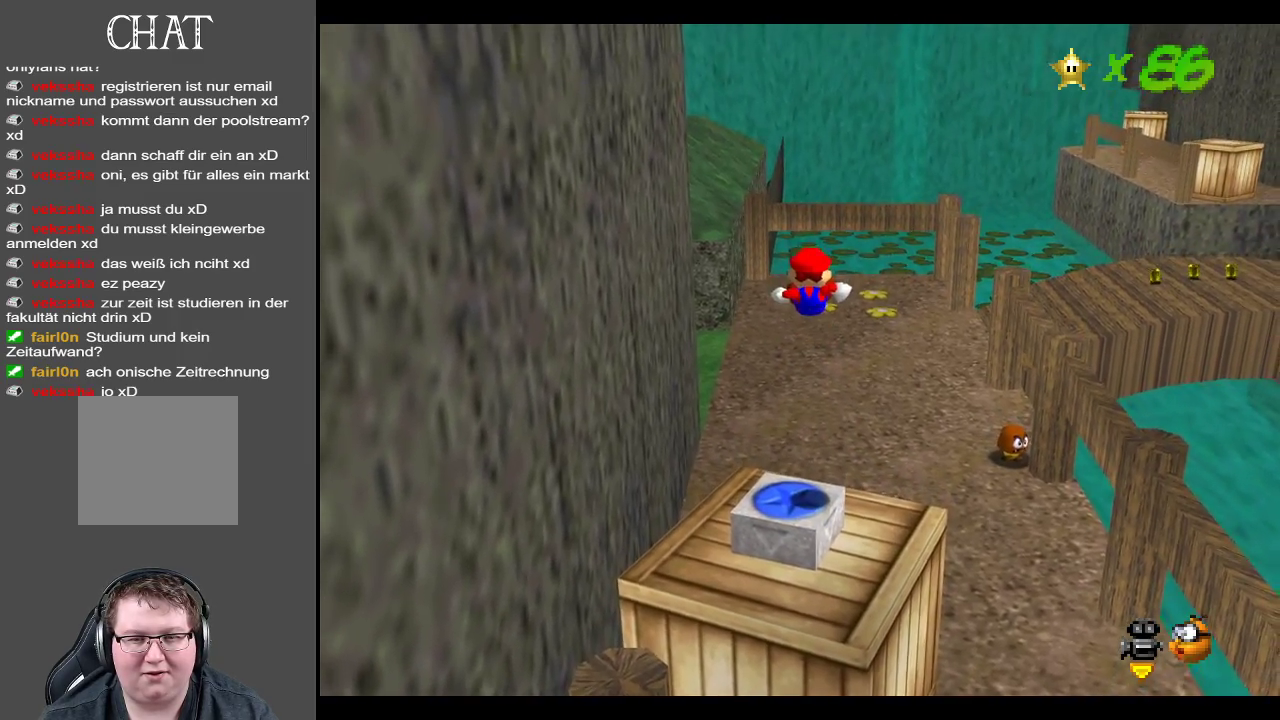
{"buttons": [], "left_stick": "right", "right_stick": "center", "events": [[450, "left_stick", "right"]]}
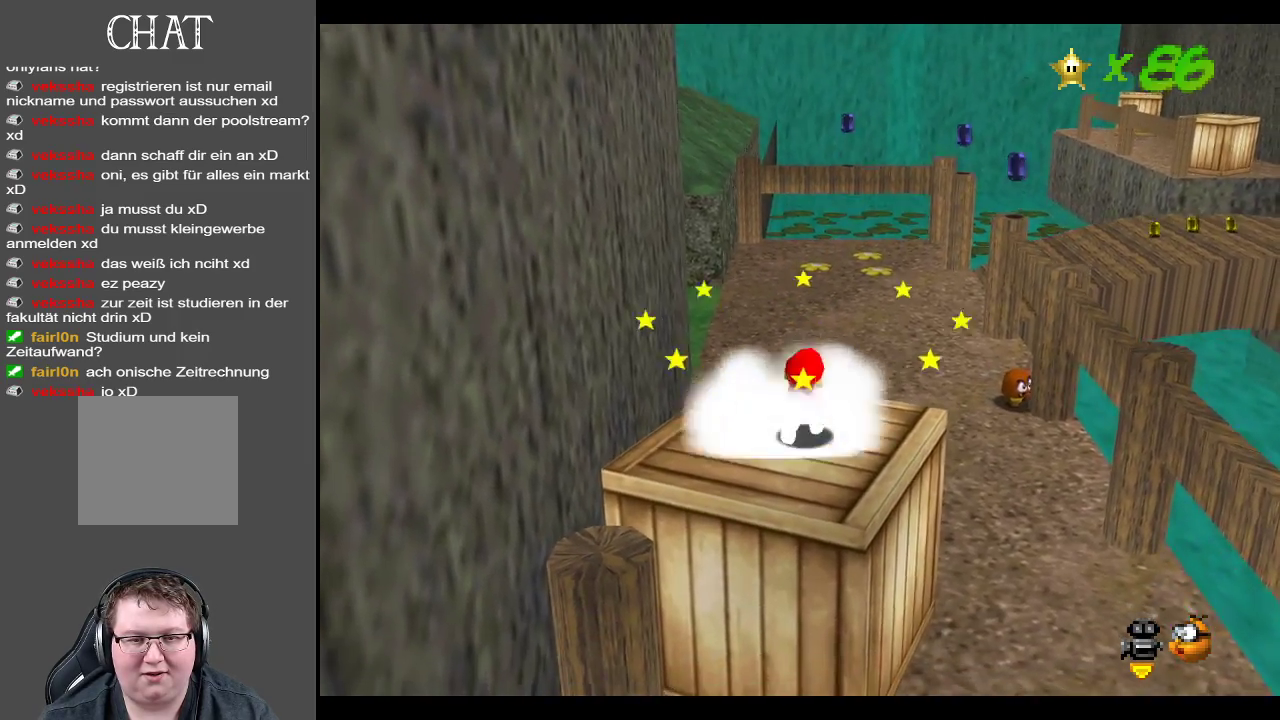
{"buttons": ["A"], "left_stick": "down-right", "right_stick": "center", "events": [[150, "left_stick", "down-right"], [333, "A", "down"]]}
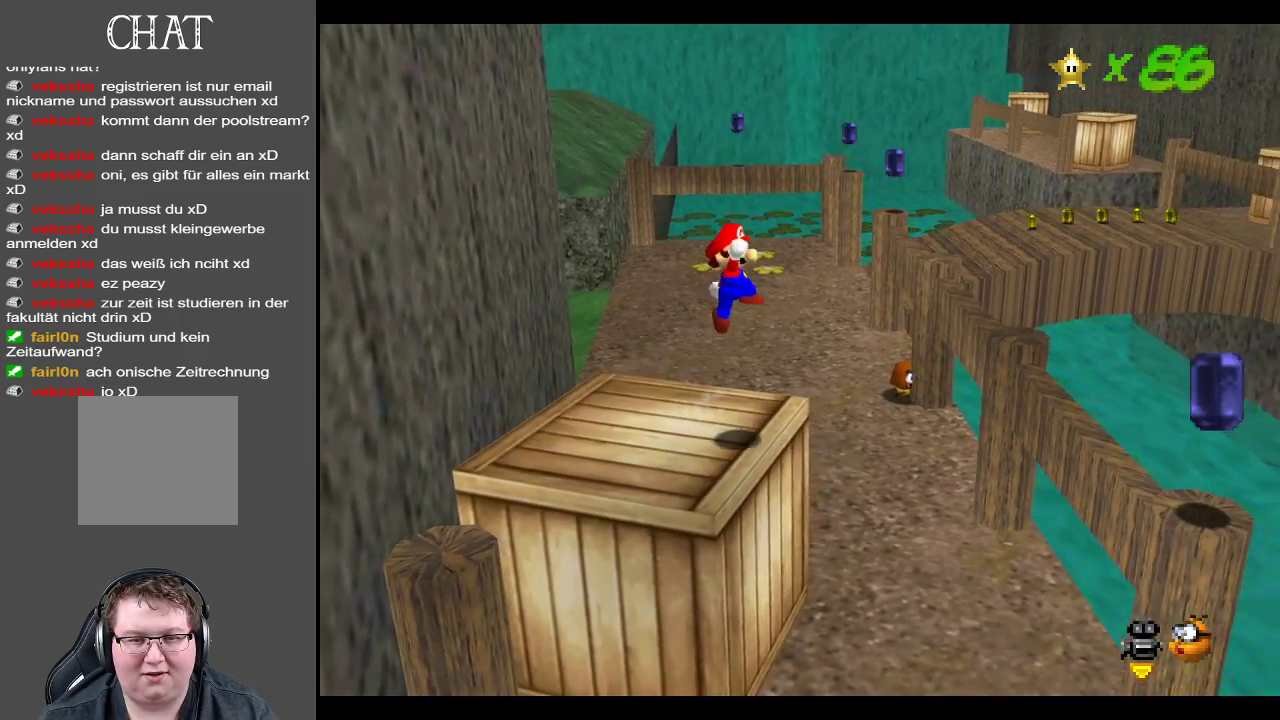
{"buttons": [], "left_stick": "right", "right_stick": "center", "events": [[17, "A", "up"], [200, "left_stick", "down-left"], [367, "left_stick", "right"]]}
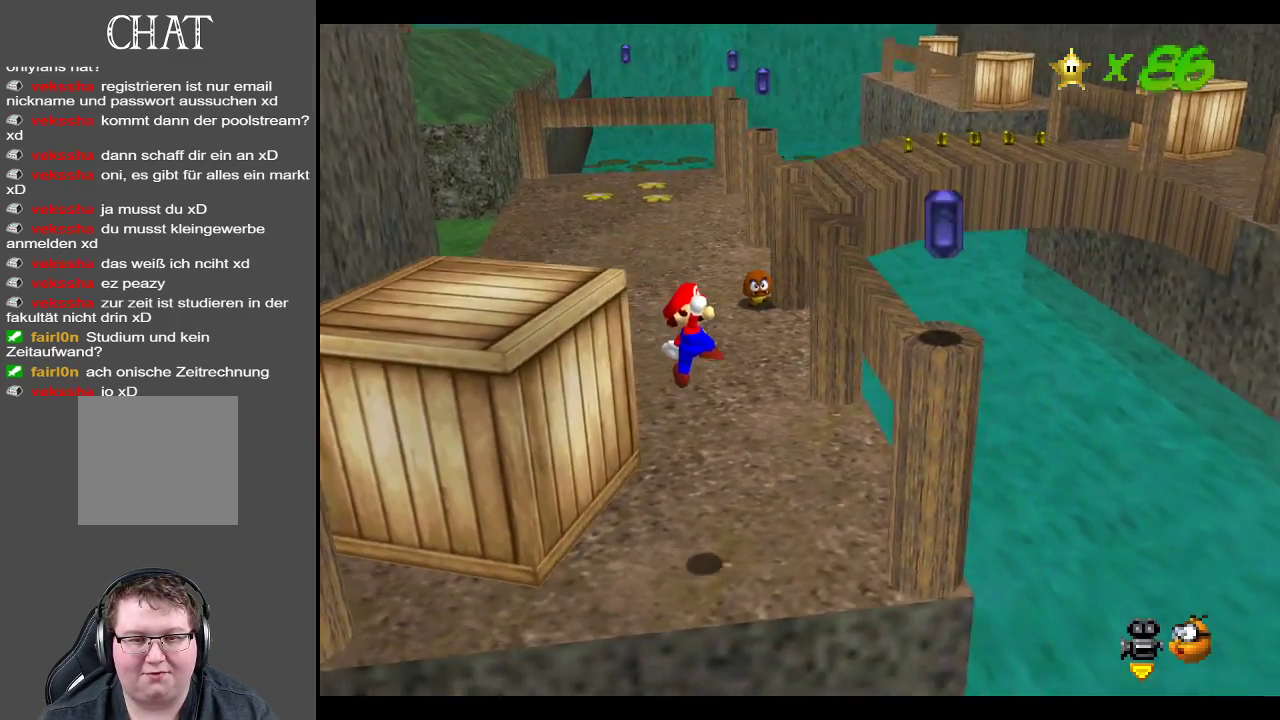
{"buttons": ["A"], "left_stick": "up-right", "right_stick": "center", "events": [[67, "left_stick", "center"], [200, "left_stick", "right"], [233, "A", "down"], [267, "left_stick", "center"], [333, "left_stick", "up-left"], [483, "left_stick", "up-right"]]}
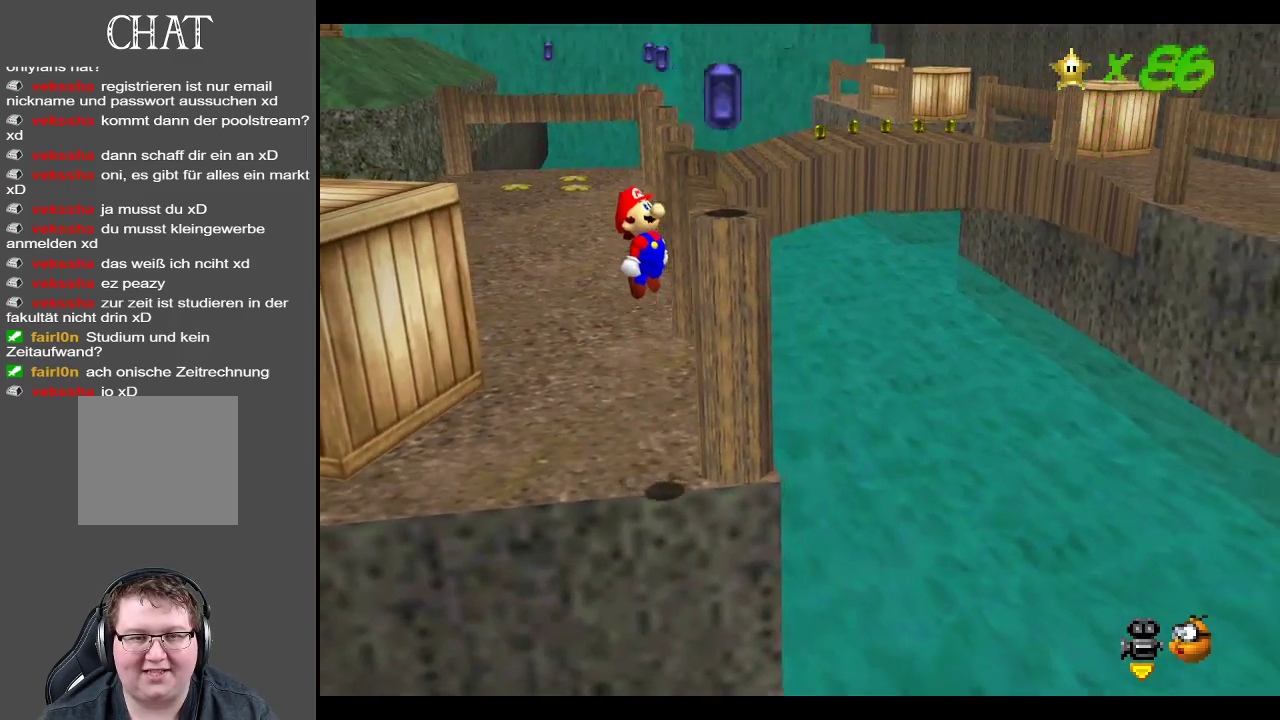
{"buttons": [], "left_stick": "up-left", "right_stick": "center", "events": [[117, "left_stick", "up-left"], [217, "X", "down"], [367, "X", "up"], [400, "A", "up"]]}
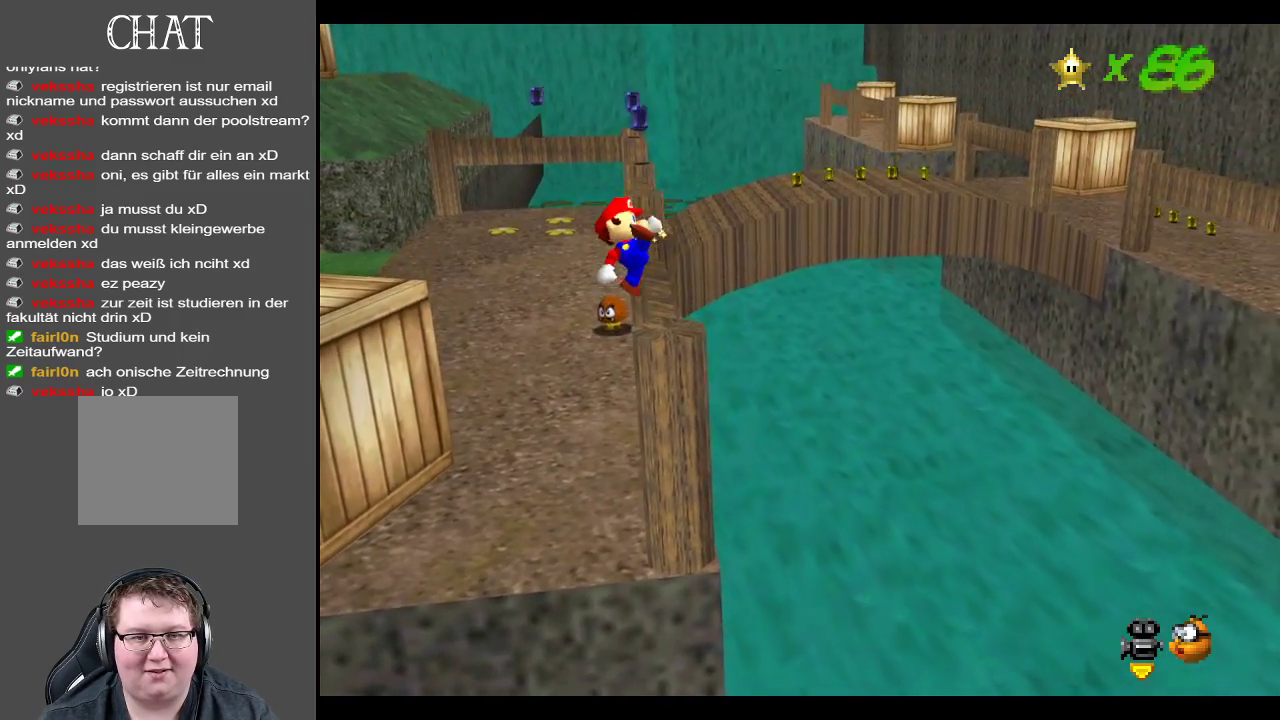
{"buttons": [], "left_stick": "up-left", "right_stick": "center", "events": []}
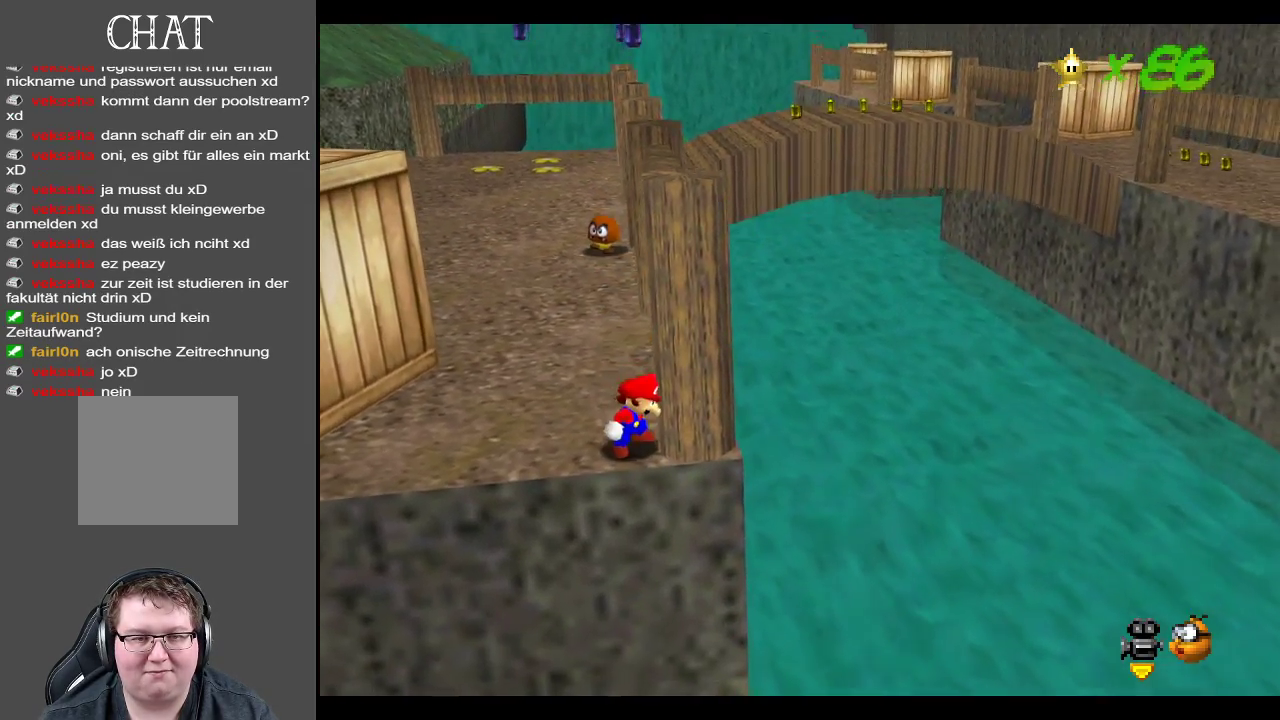
{"buttons": [], "left_stick": "up-left", "right_stick": "center", "events": []}
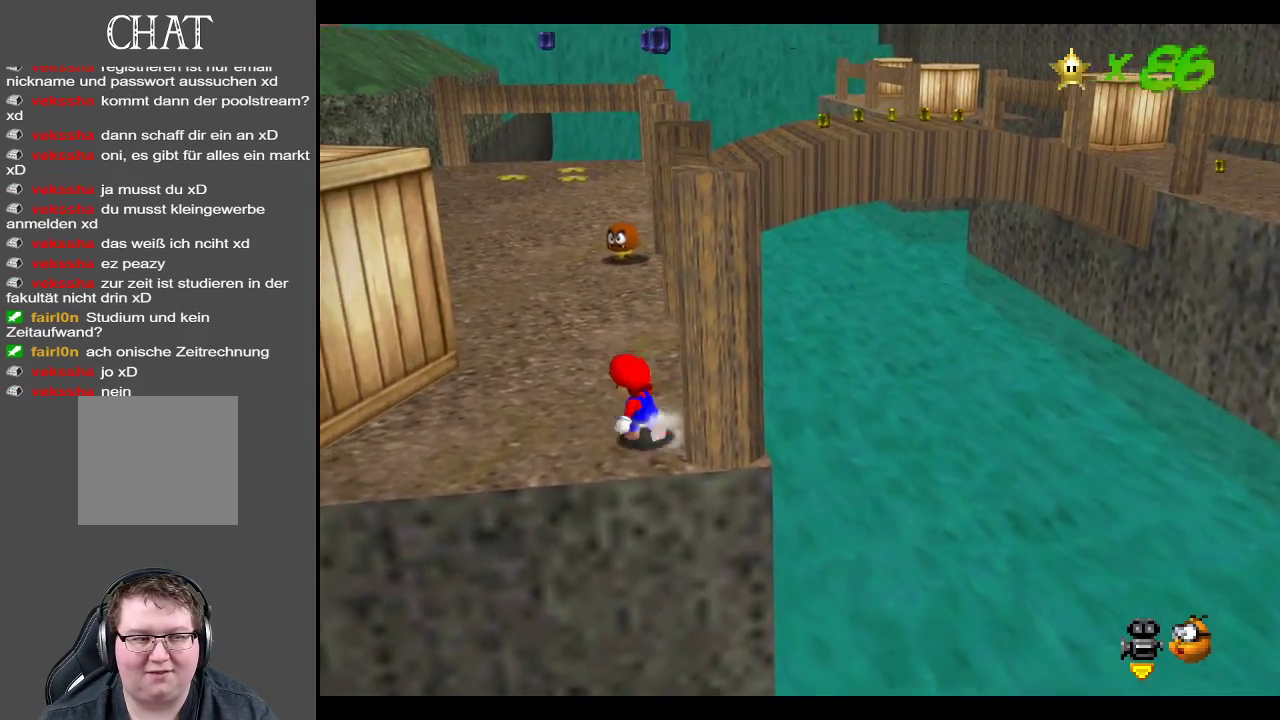
{"buttons": [], "left_stick": "up", "right_stick": "center", "events": [[317, "left_stick", "up"]]}
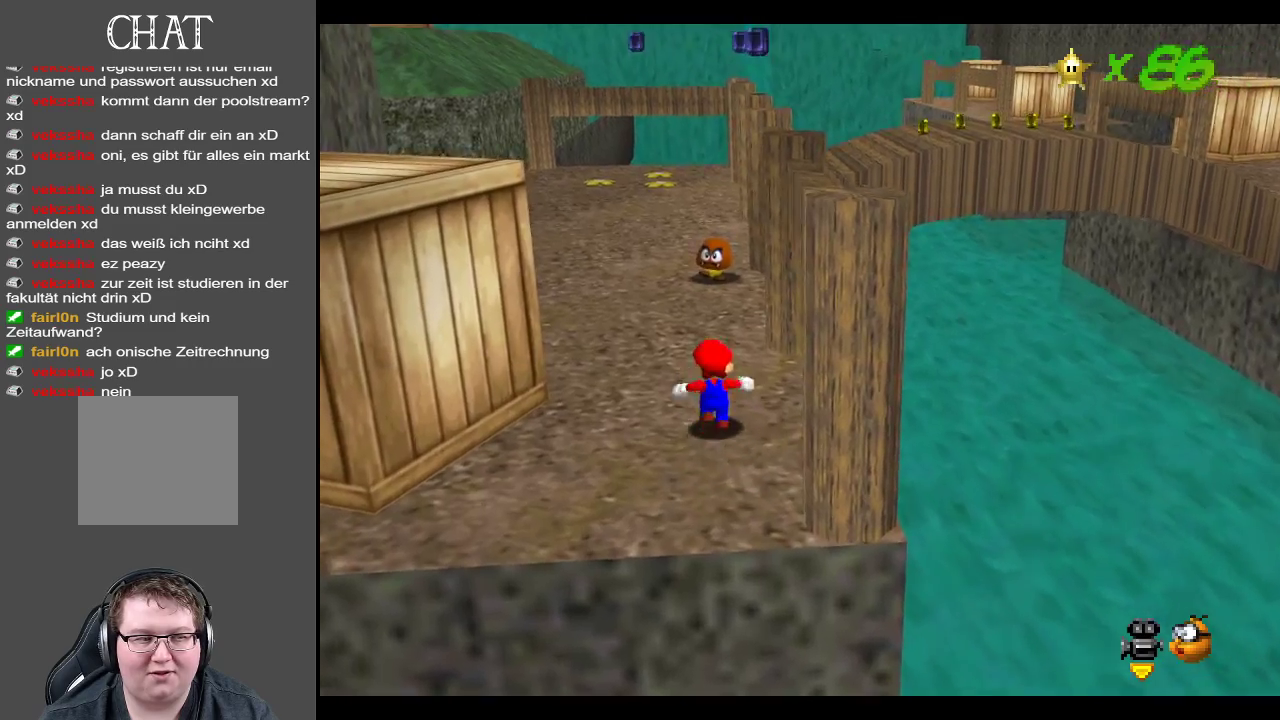
{"buttons": [], "left_stick": "up", "right_stick": "center", "events": []}
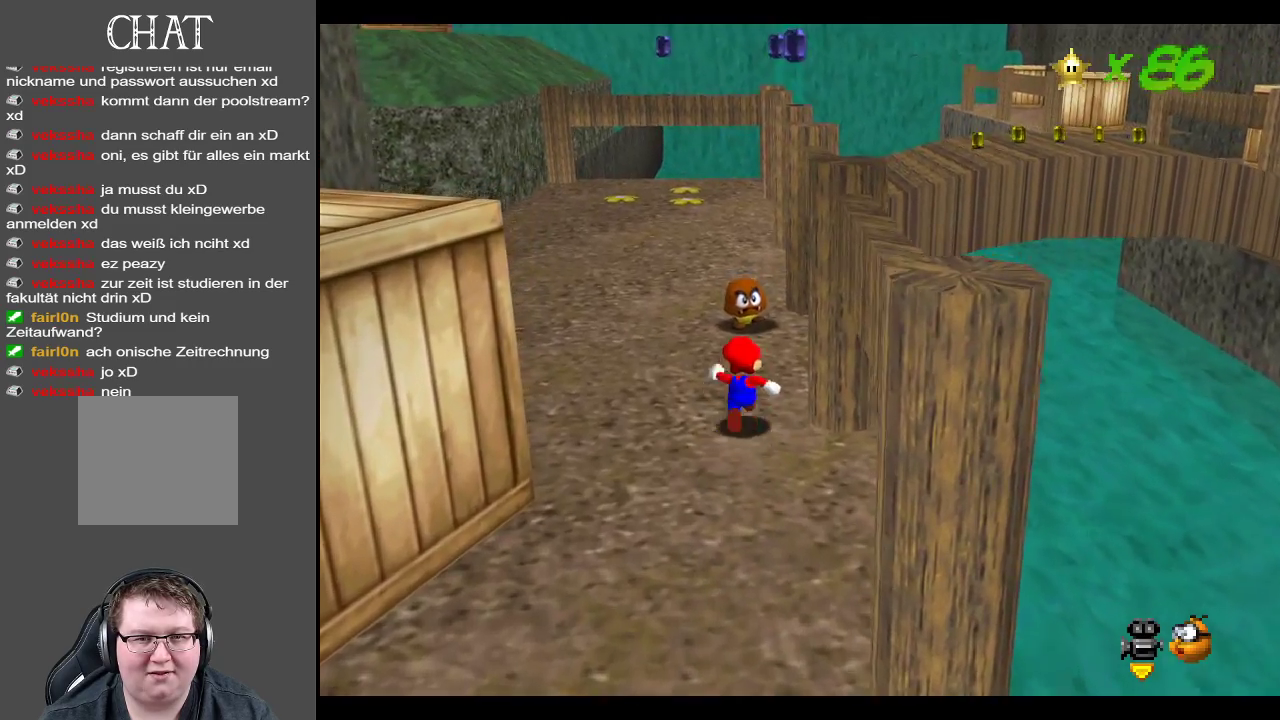
{"buttons": [], "left_stick": "up", "right_stick": "center", "events": [[33, "A", "down"], [383, "A", "up"]]}
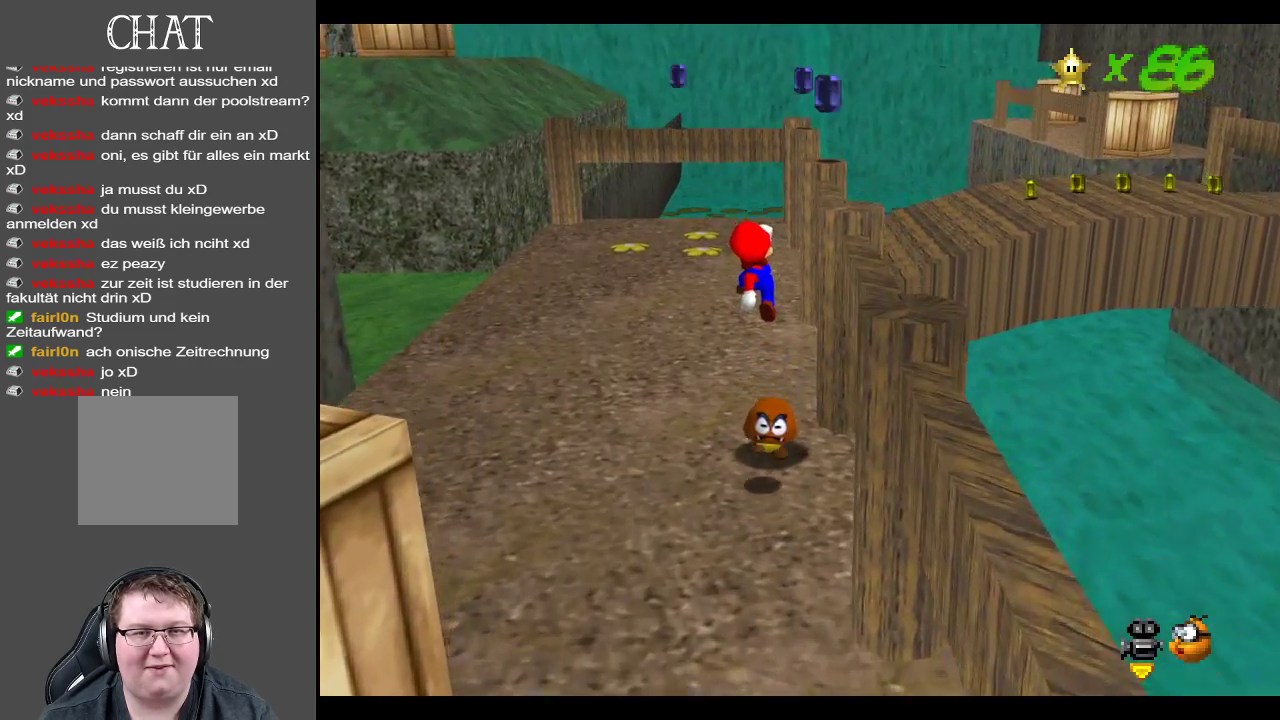
{"buttons": ["A"], "left_stick": "up-right", "right_stick": "center", "events": [[300, "left_stick", "up-right"], [417, "A", "down"]]}
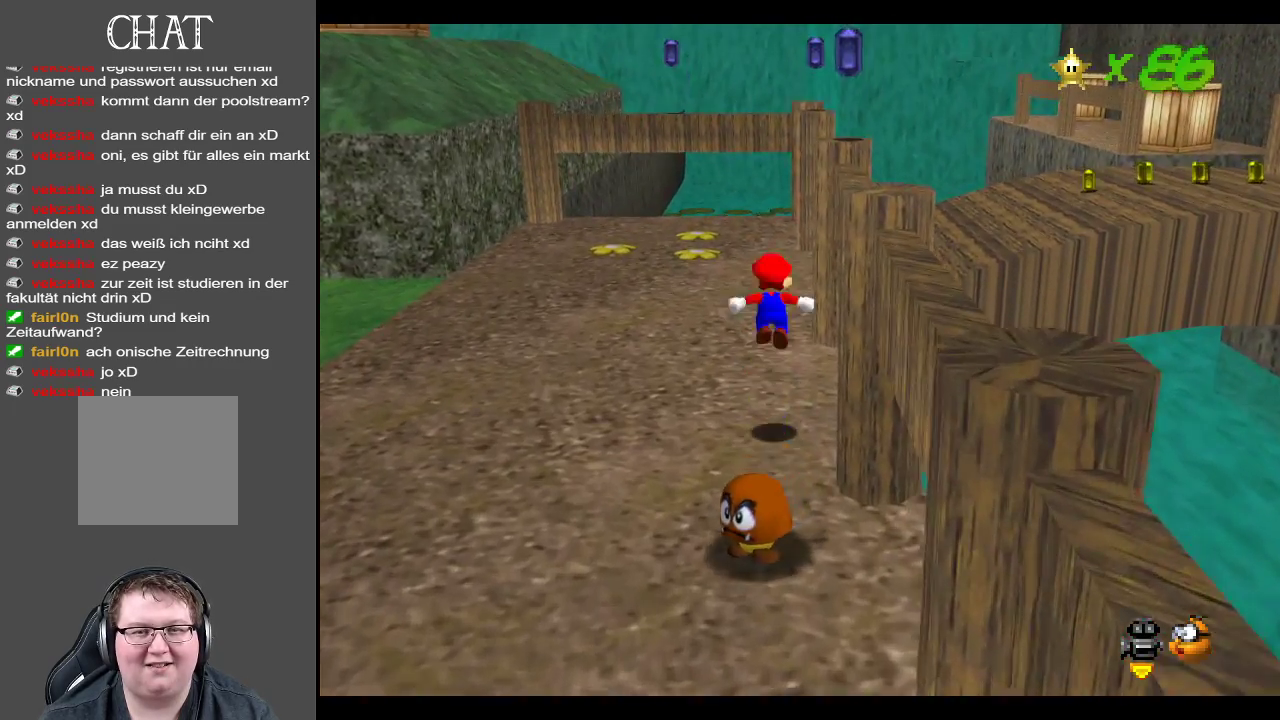
{"buttons": [], "left_stick": "up-right", "right_stick": "center", "events": [[450, "A", "up"]]}
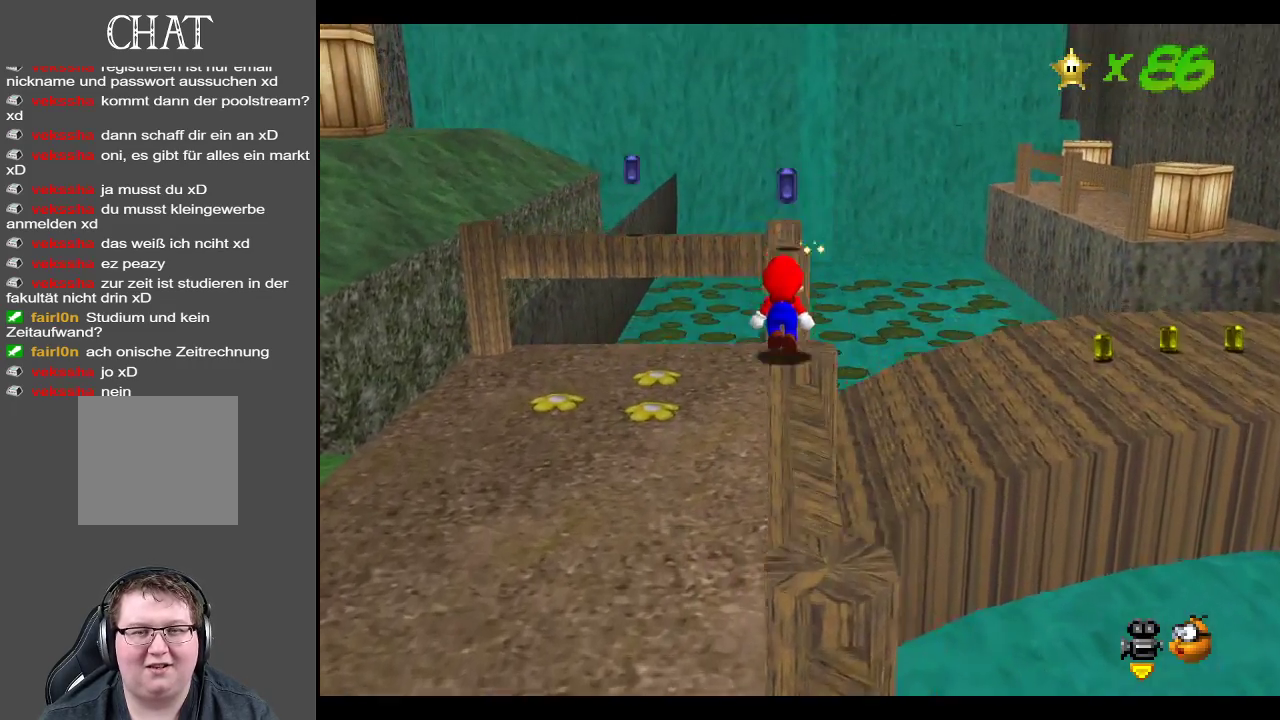
{"buttons": [], "left_stick": "up-right", "right_stick": "center", "events": [[33, "left_stick", "up"], [150, "A", "down"], [333, "A", "up"], [417, "left_stick", "up-right"]]}
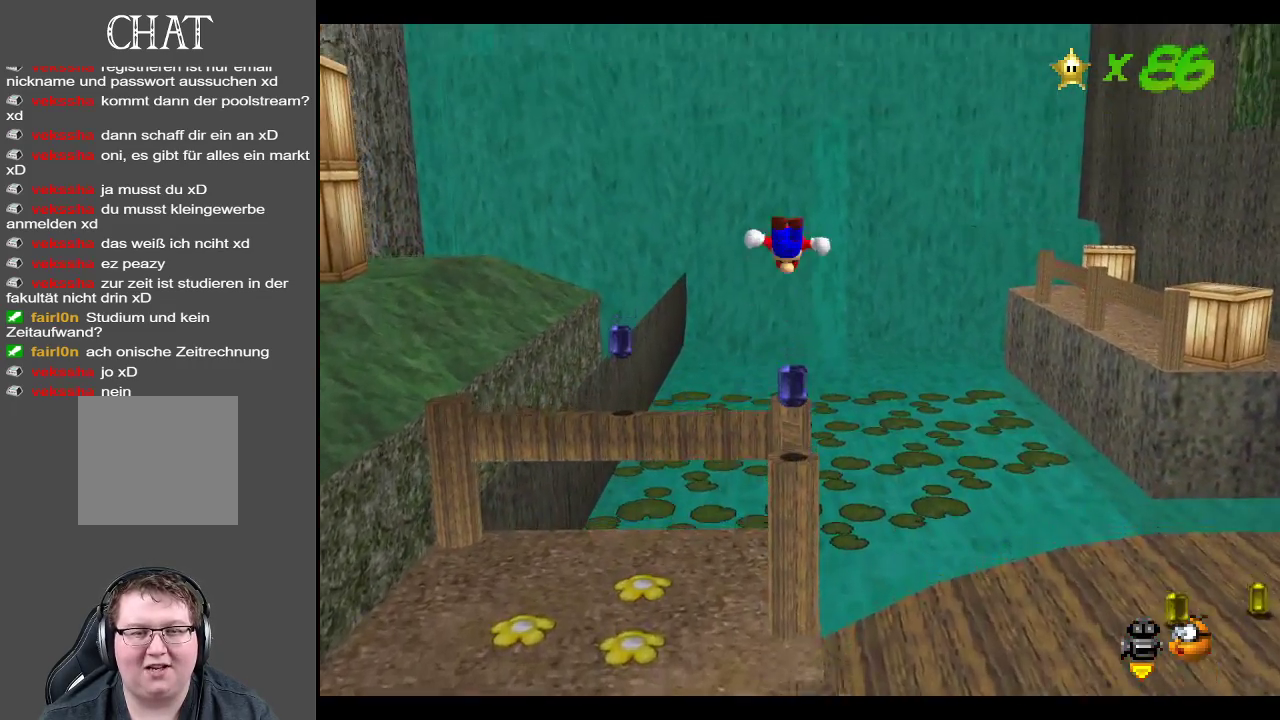
{"buttons": [], "left_stick": "up", "right_stick": "center", "events": [[150, "left_stick", "down"], [450, "left_stick", "up"]]}
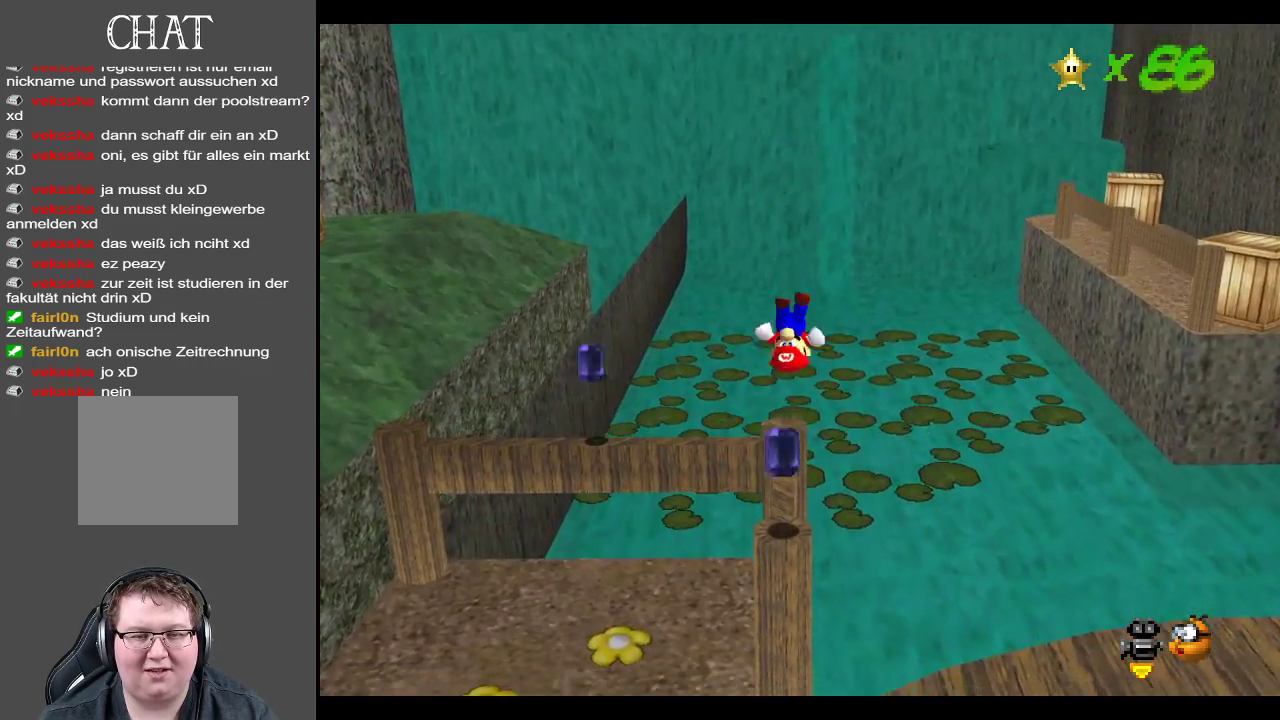
{"buttons": [], "left_stick": "up", "right_stick": "center", "events": []}